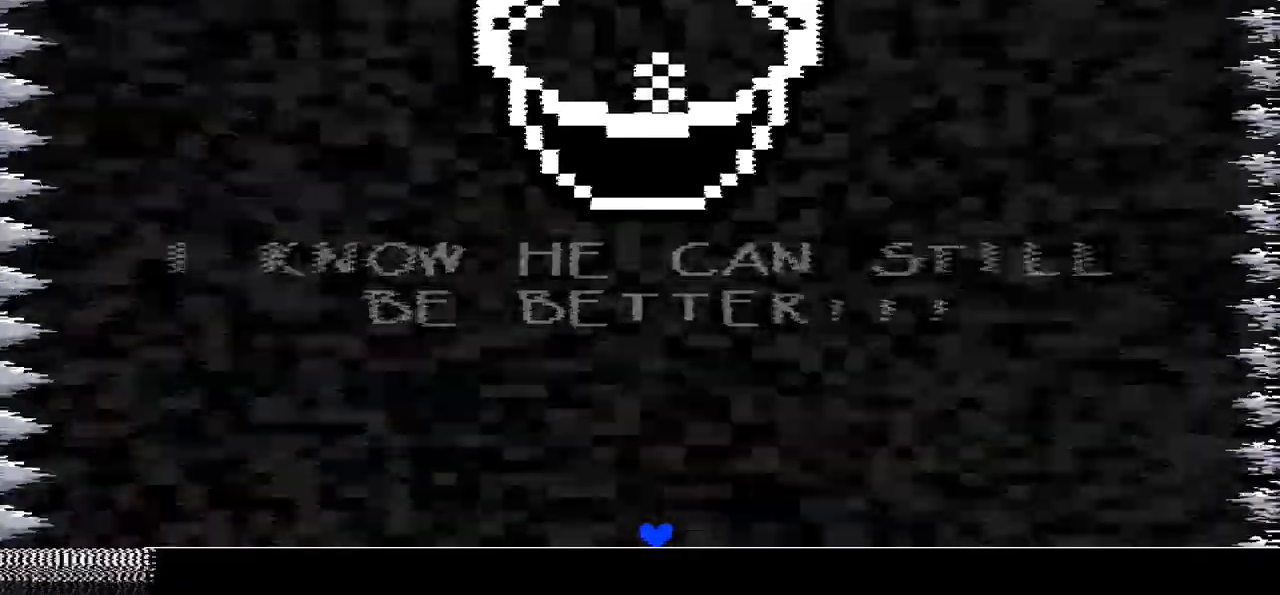
Gameplay with keyboard; each line is a JSON object with the keys held at the frame after it. "events" lists presses ("down") and releases ("up") of "c", "down", "left", "right", "up", "x" and "z" between this image and that frame as [ms after this image, input, new state], when the widget could be followed in between. No other keys are recorded. Mouse input is not recorded.
{"keys": ["left"], "events": []}
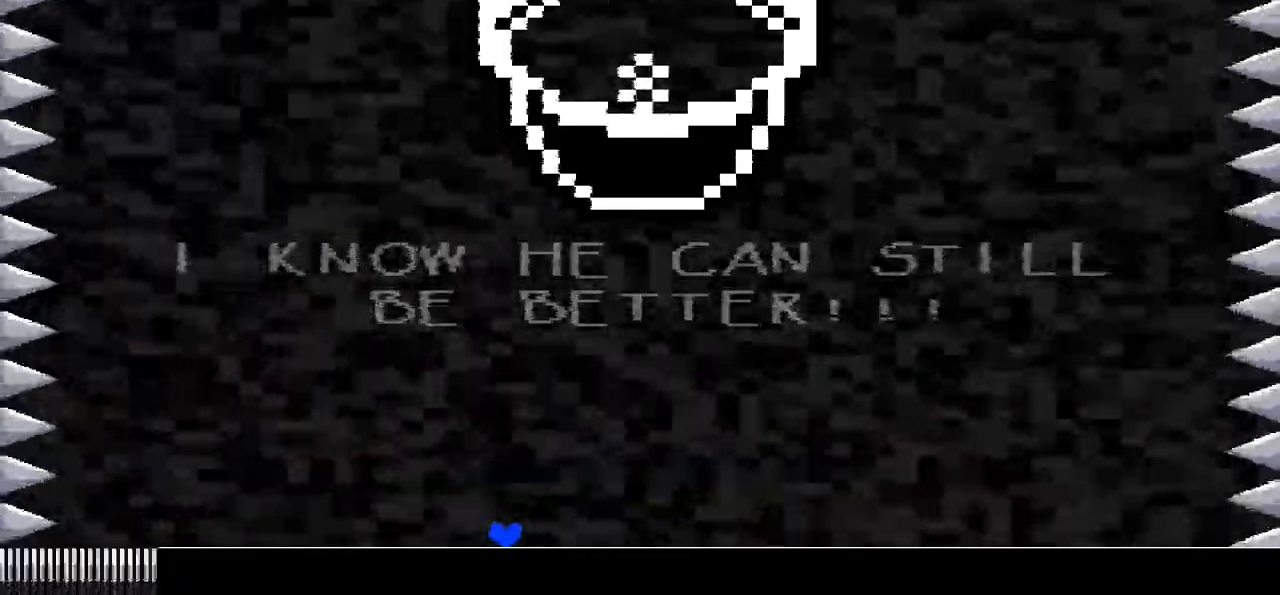
{"keys": ["left", "up"], "events": [[467, "up", "down"]]}
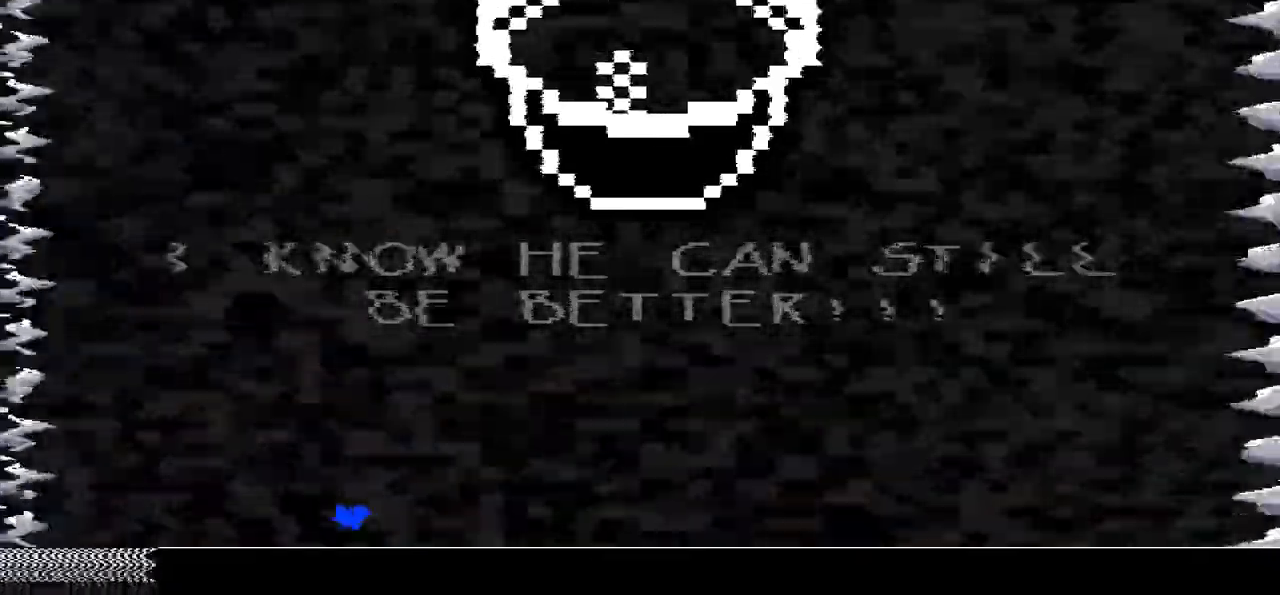
{"keys": ["right", "up"], "events": [[233, "left", "up"], [233, "right", "down"]]}
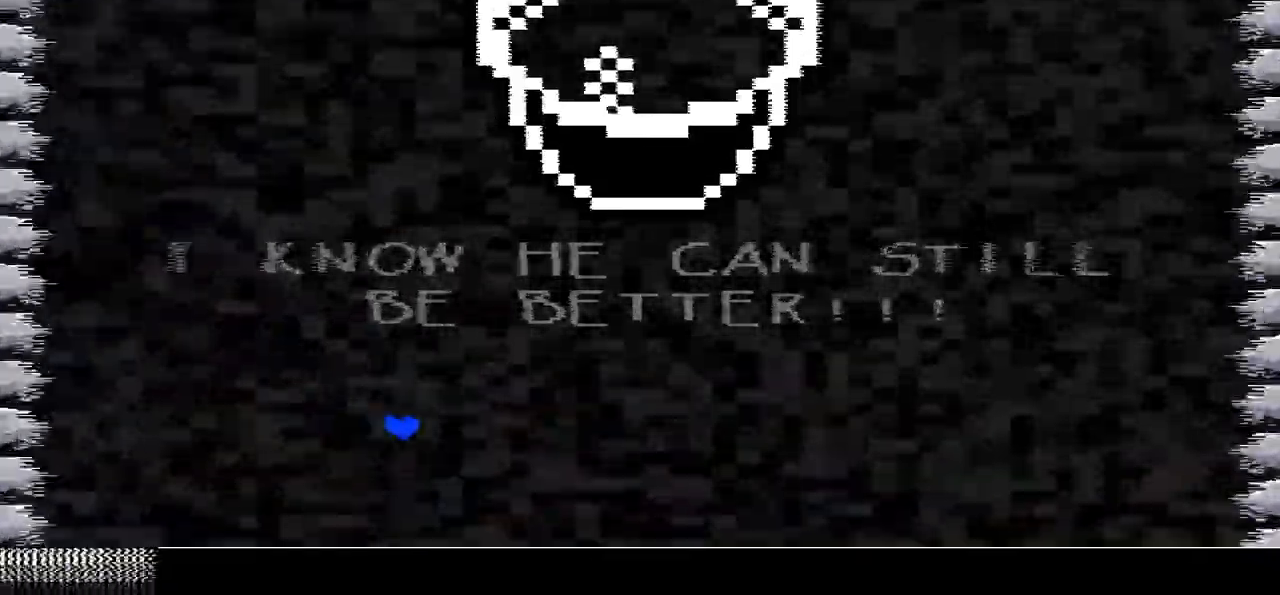
{"keys": ["right", "up"], "events": []}
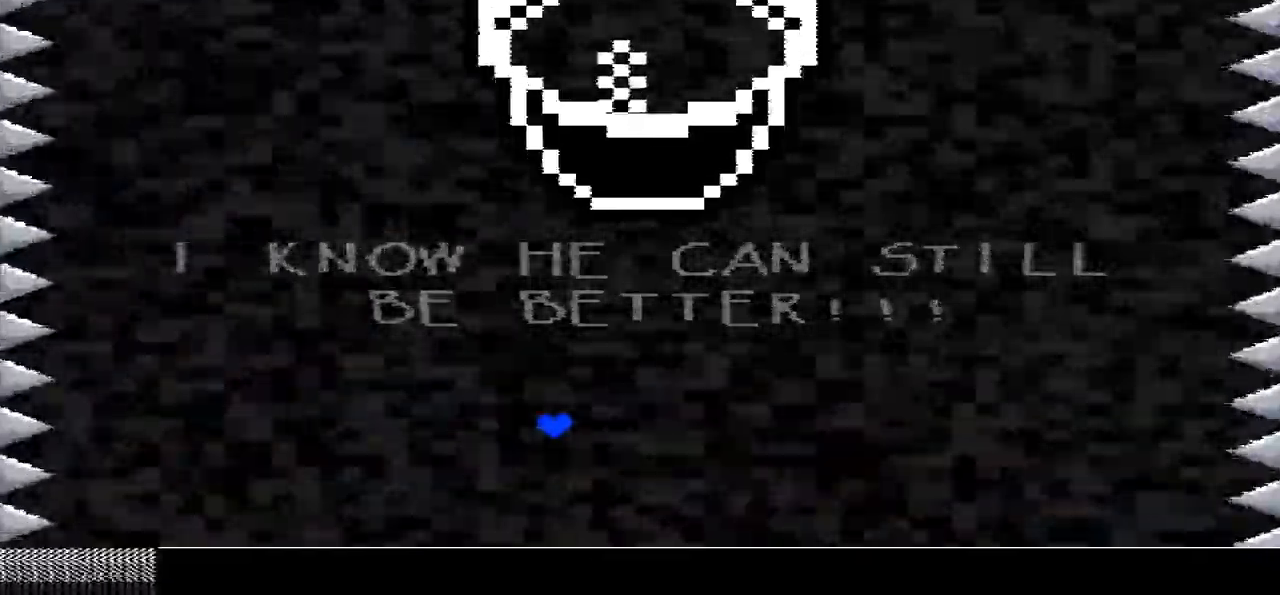
{"keys": ["right", "z"], "events": [[200, "up", "up"], [433, "z", "down"]]}
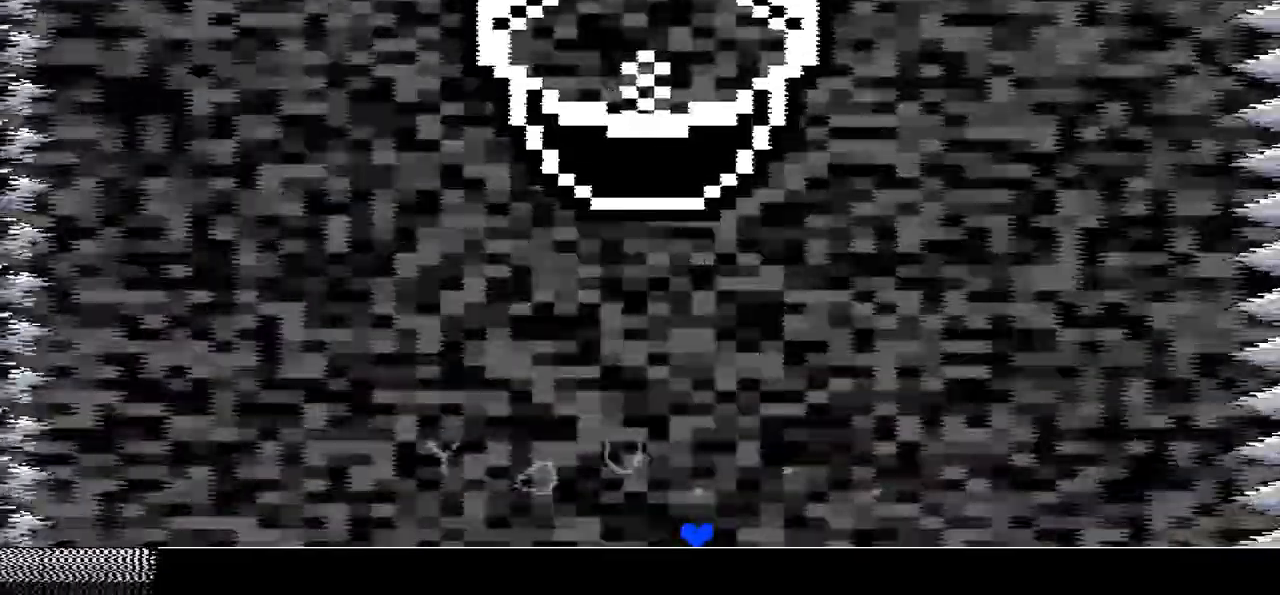
{"keys": ["left"], "events": [[67, "right", "up"], [100, "z", "up"], [501, "left", "down"]]}
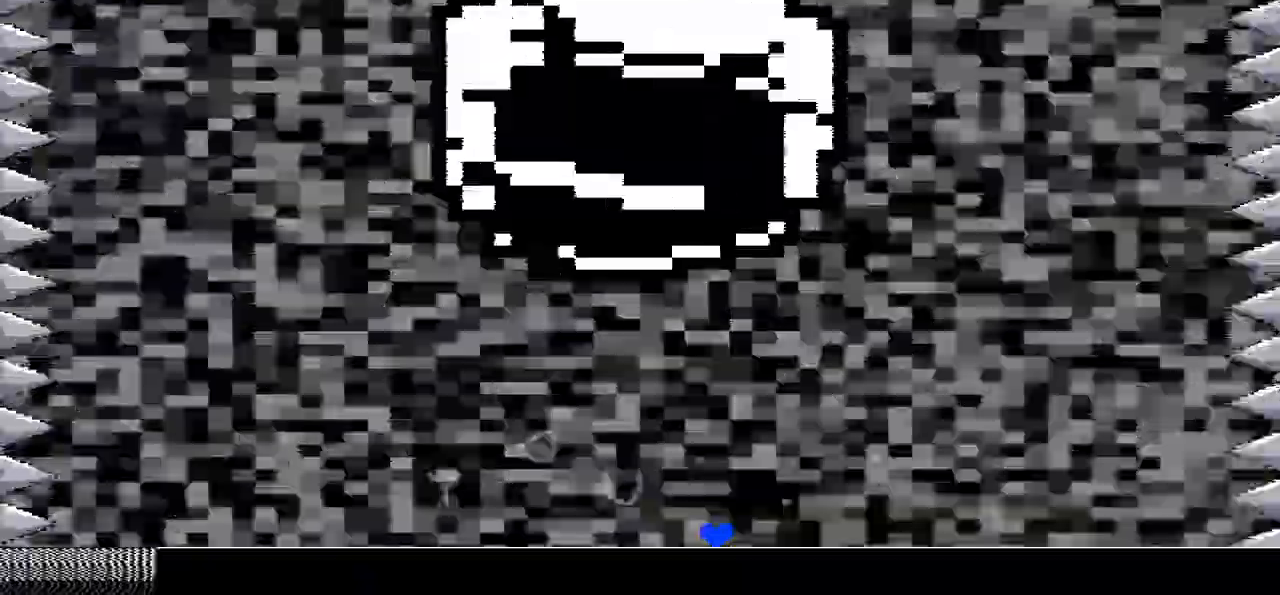
{"keys": [], "events": [[200, "left", "up"]]}
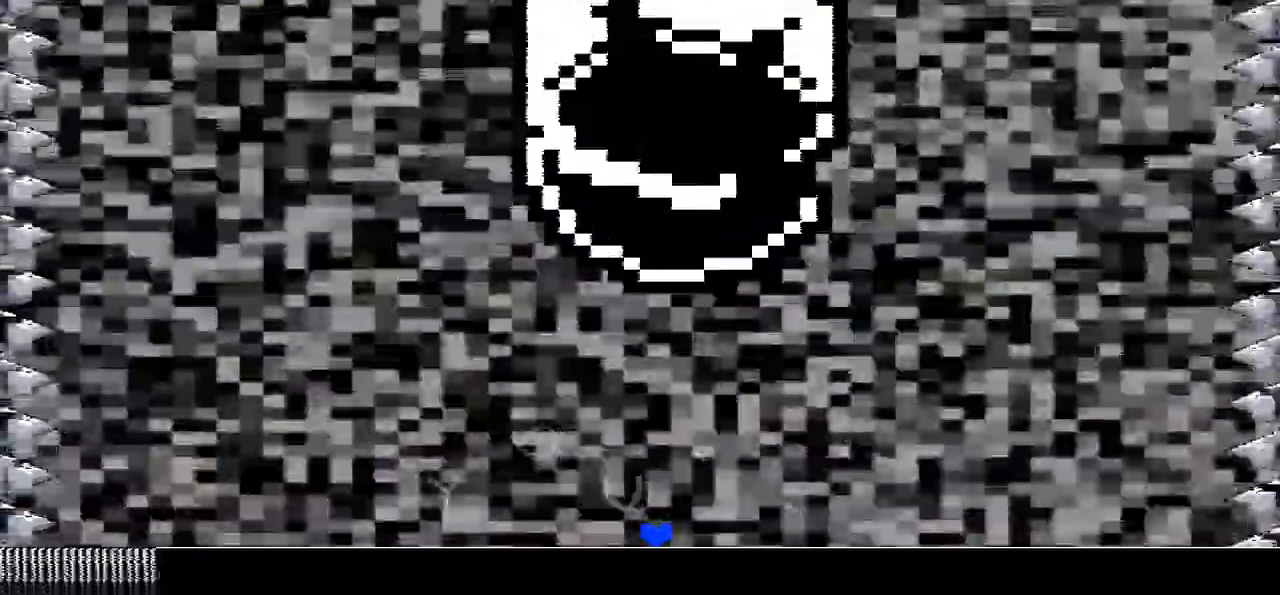
{"keys": [], "events": []}
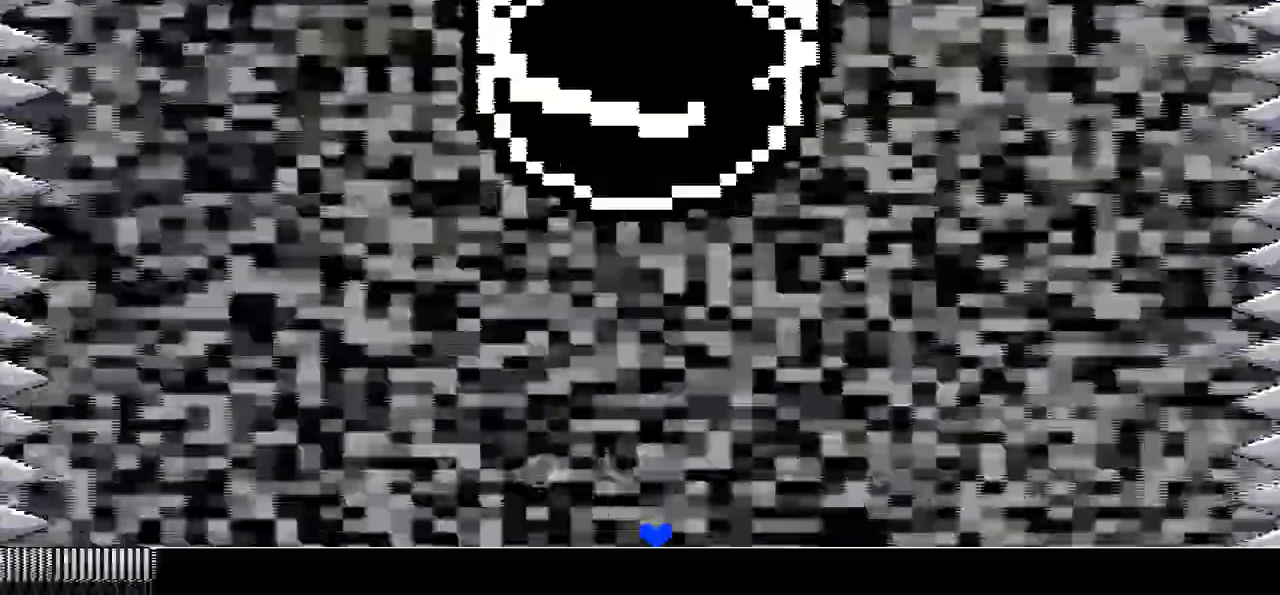
{"keys": [], "events": []}
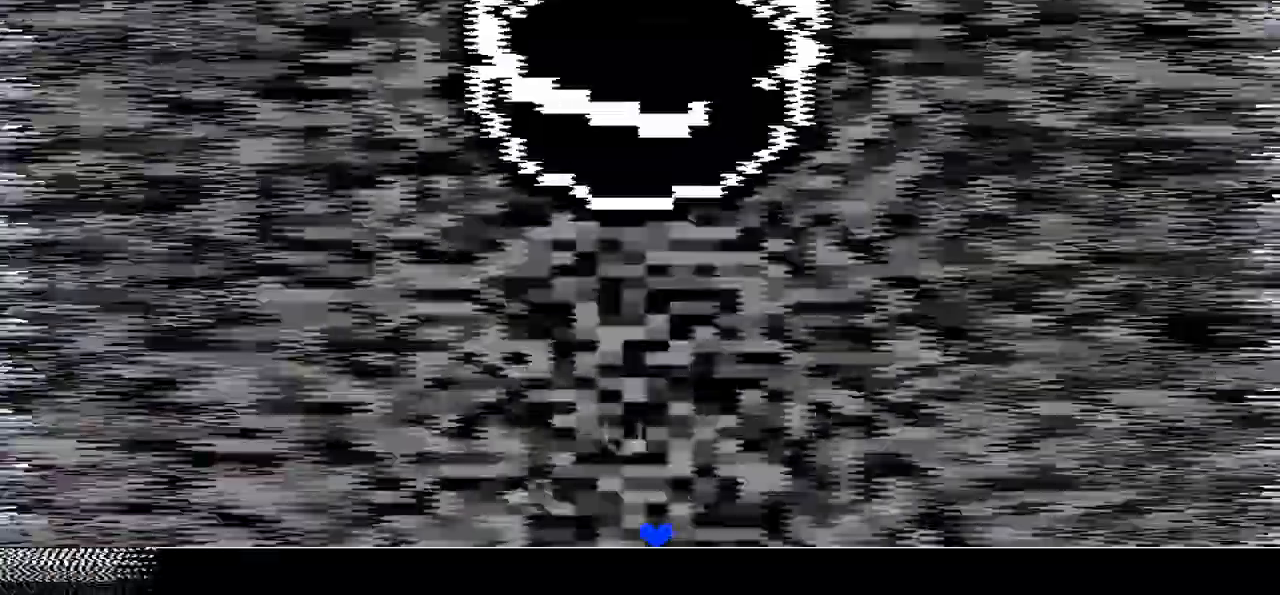
{"keys": [], "events": []}
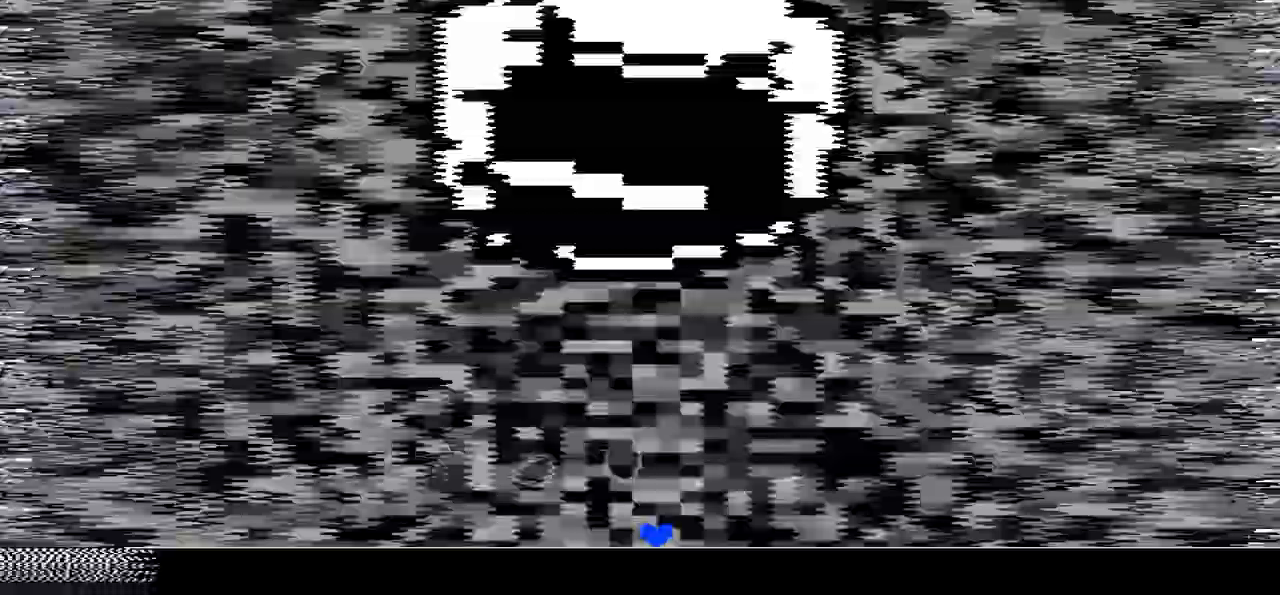
{"keys": [], "events": [[300, "z", "down"], [400, "z", "up"]]}
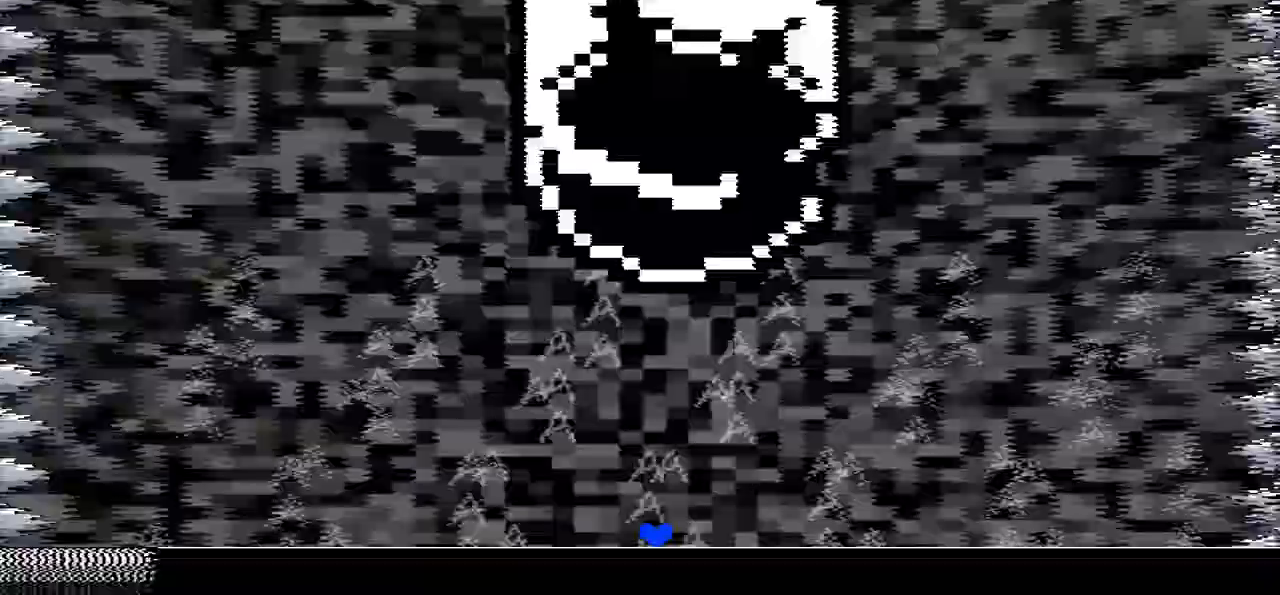
{"keys": [], "events": []}
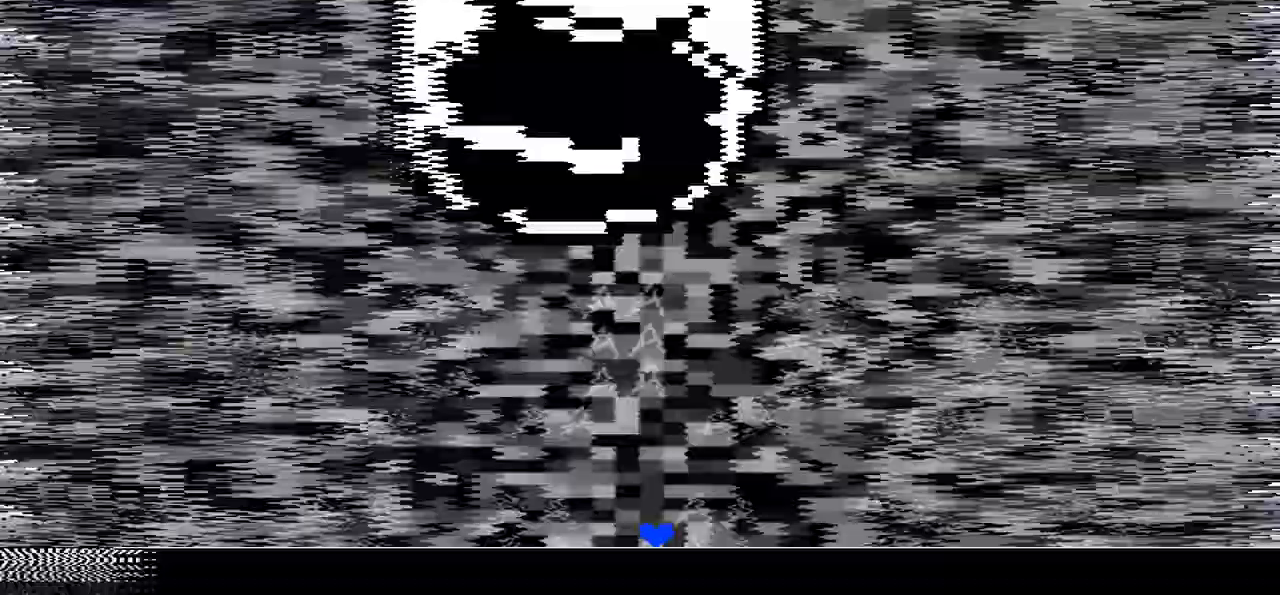
{"keys": [], "events": []}
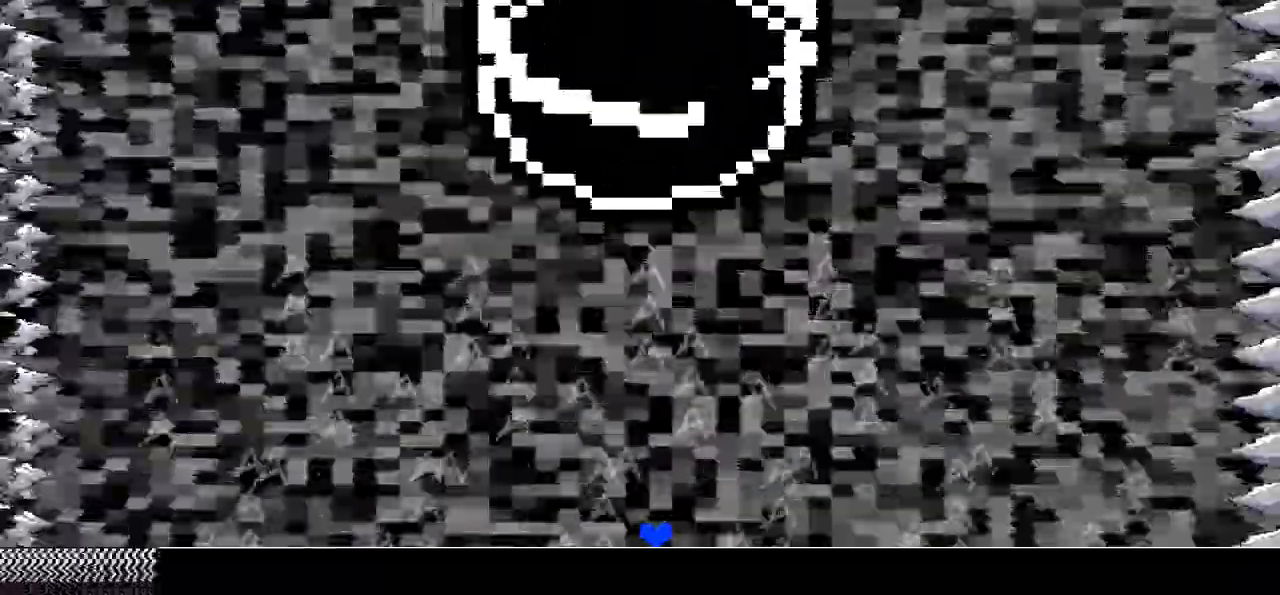
{"keys": [], "events": [[67, "z", "down"], [167, "z", "up"]]}
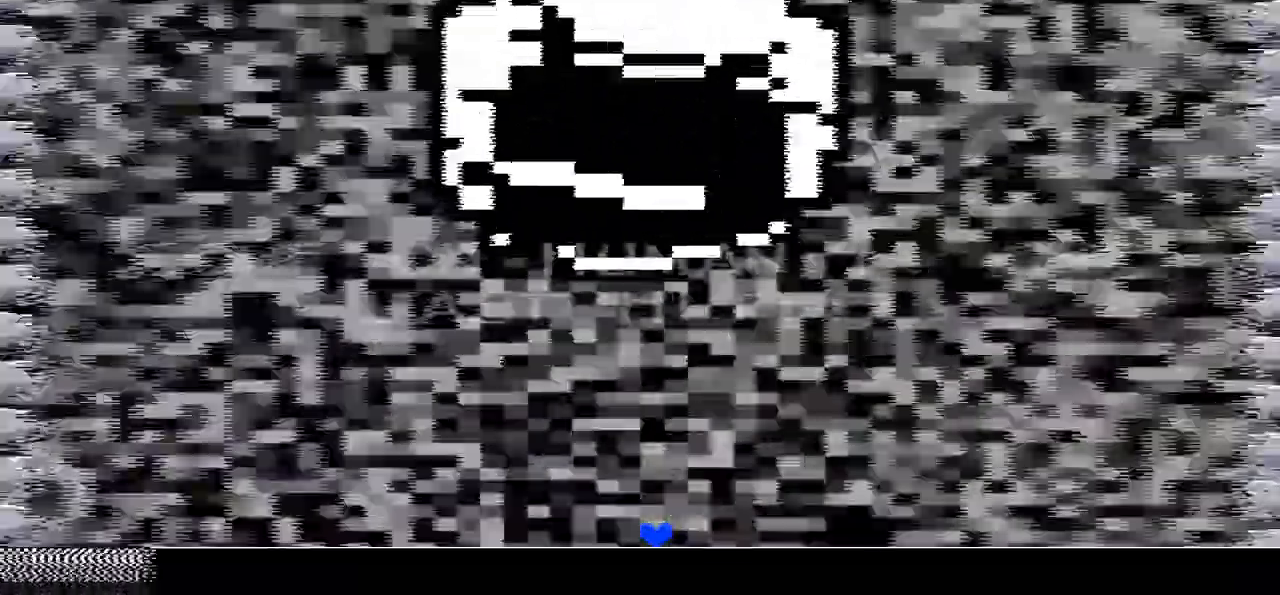
{"keys": [], "events": []}
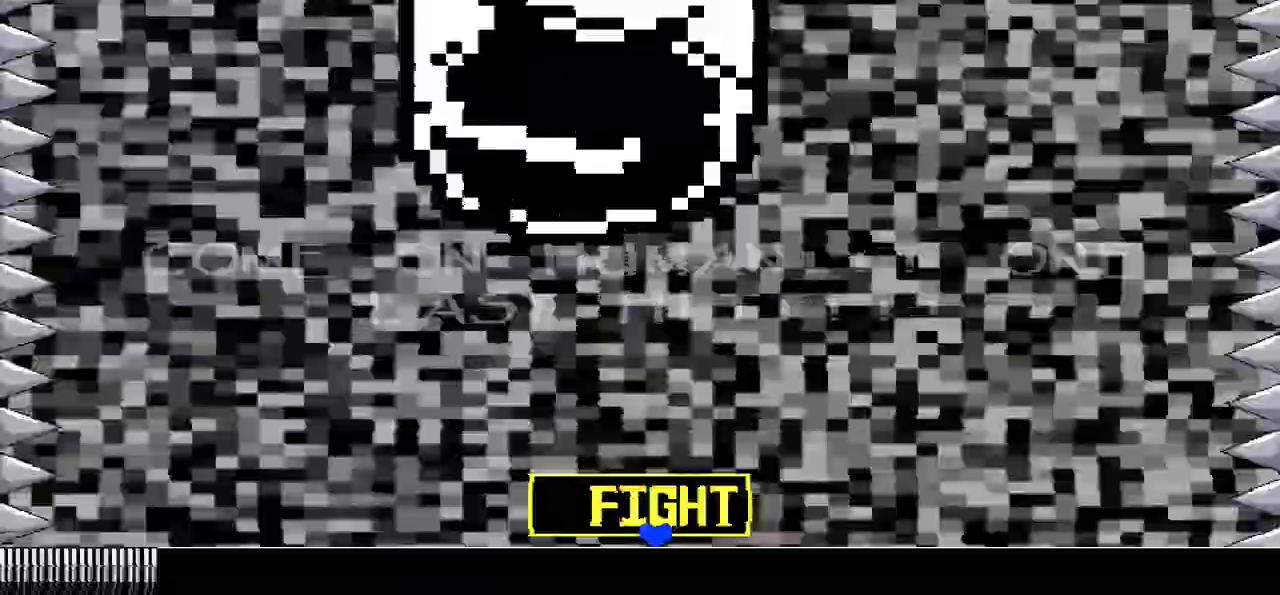
{"keys": [], "events": []}
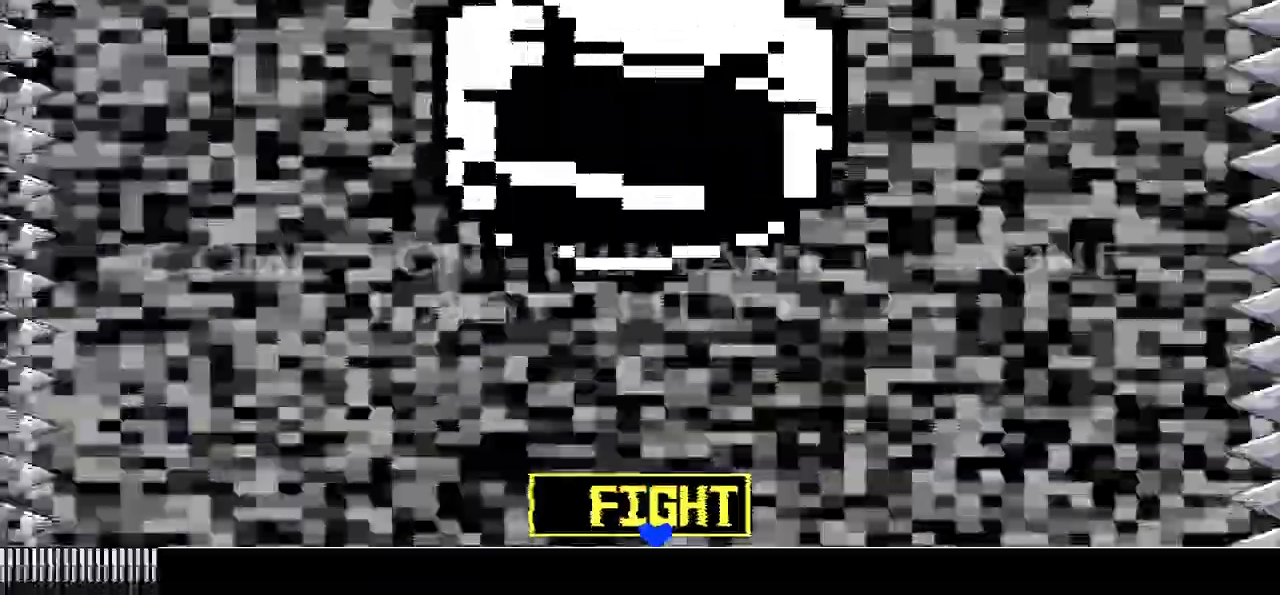
{"keys": [], "events": [[67, "z", "down"], [167, "z", "up"]]}